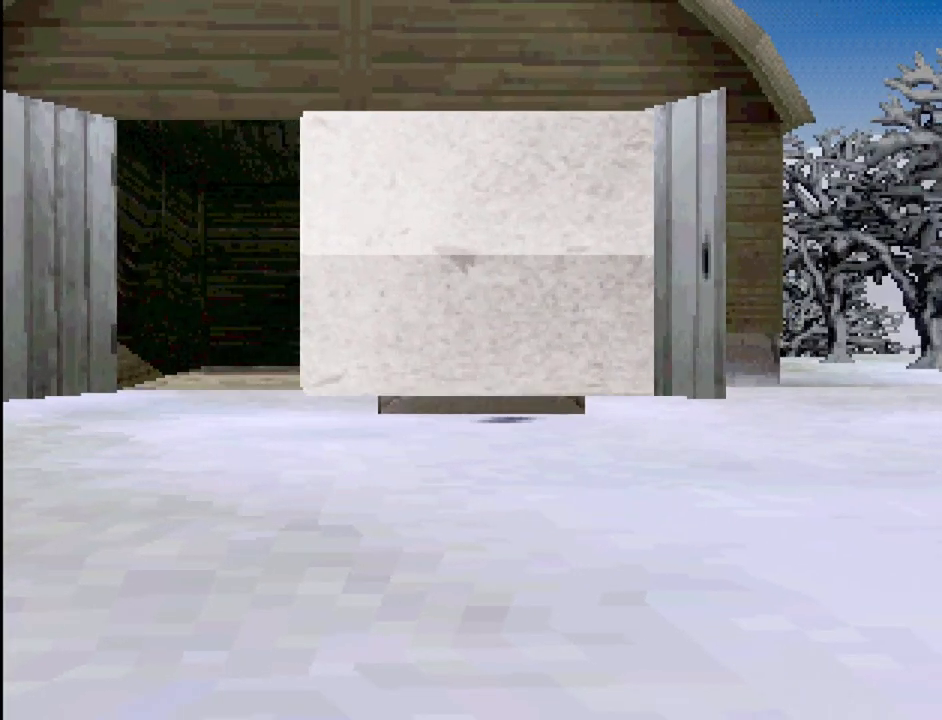
Gameplay with a controller (PlayStation layout); each line is a JSON object with the inputs held at the frame after it. "events" lists button and stick changes between this image and that frame as [ms after this image, input, new state], when the widget could be followed in between. Not read: L3 R3.
{"buttons": [], "events": [[283, "CROSS", "up"]]}
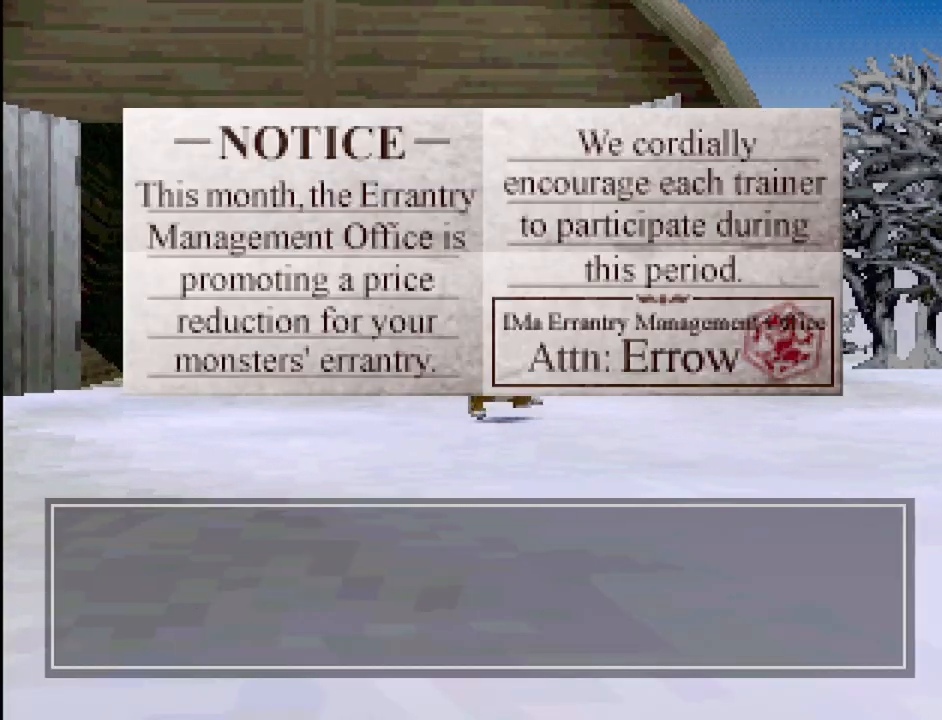
{"buttons": [], "events": []}
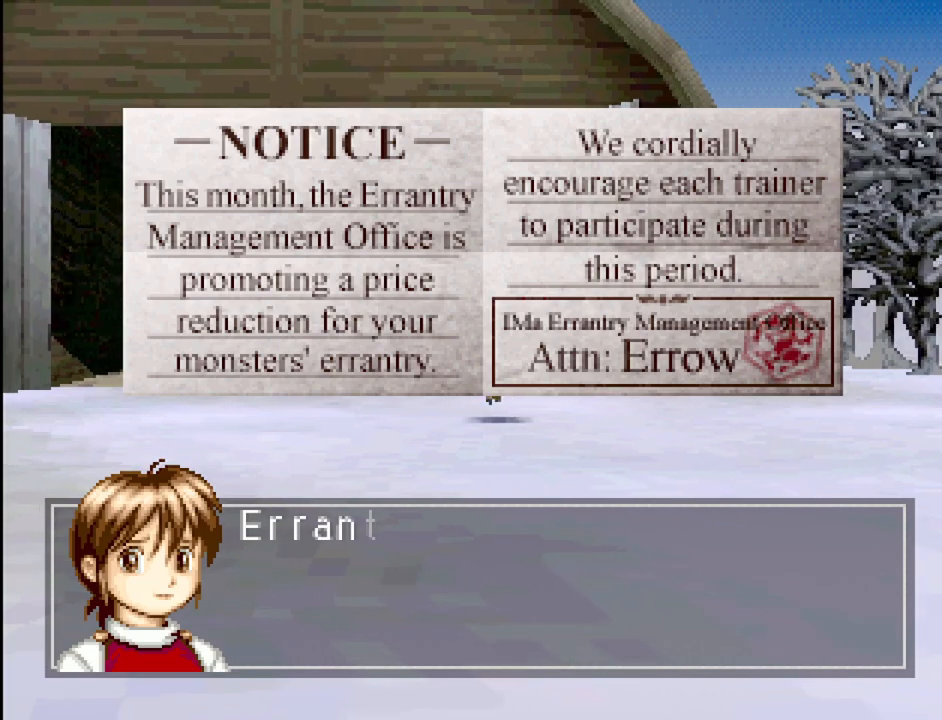
{"buttons": [], "events": []}
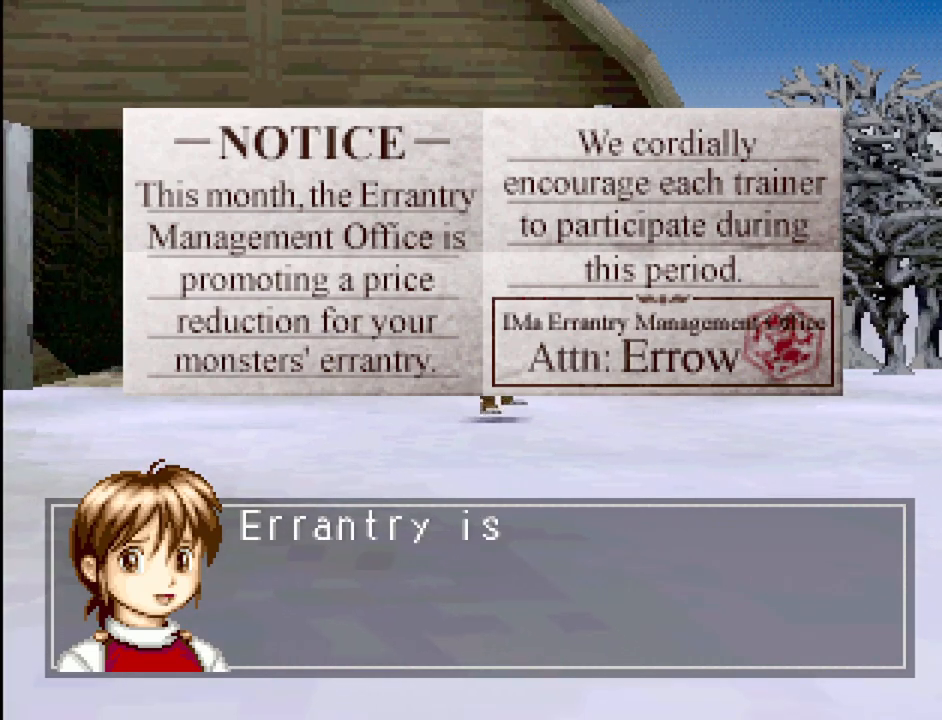
{"buttons": [], "events": []}
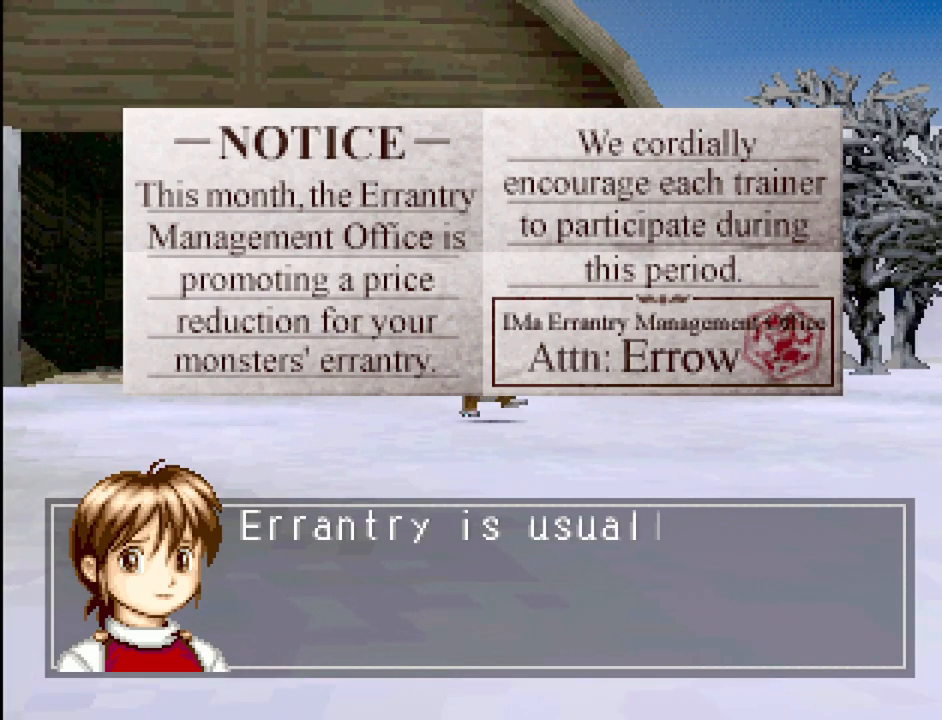
{"buttons": [], "events": [[17, "CROSS", "down"], [117, "CROSS", "up"], [233, "CROSS", "down"], [283, "CROSS", "up"], [383, "CROSS", "down"], [483, "CROSS", "up"]]}
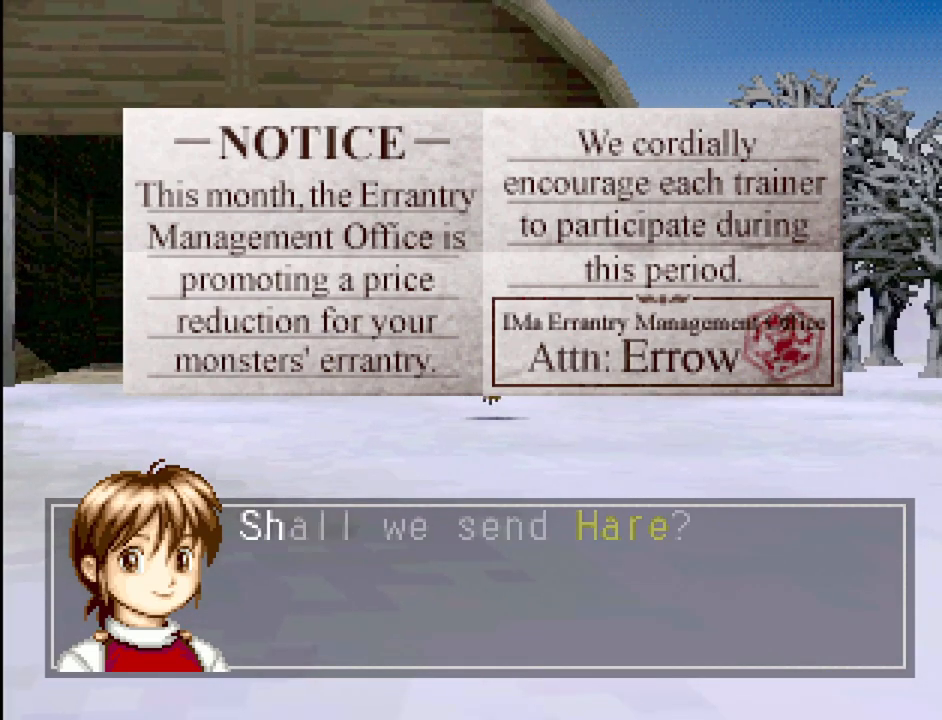
{"buttons": [], "events": [[83, "CROSS", "down"], [133, "CROSS", "up"], [217, "CROSS", "down"], [283, "CROSS", "up"], [383, "CROSS", "down"], [450, "CROSS", "up"]]}
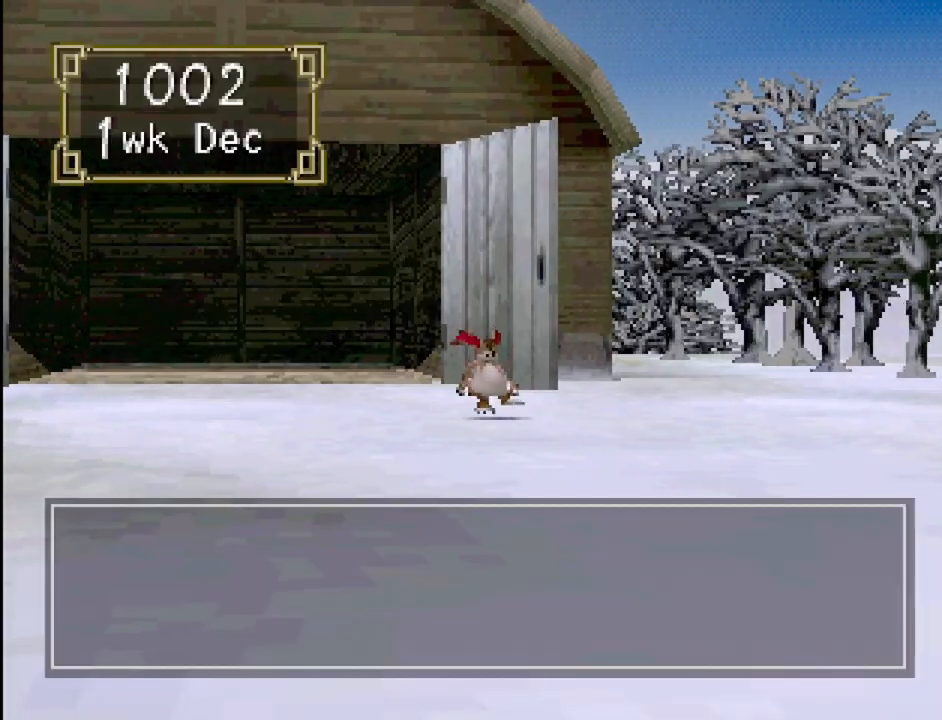
{"buttons": ["CROSS"], "events": [[433, "CROSS", "down"]]}
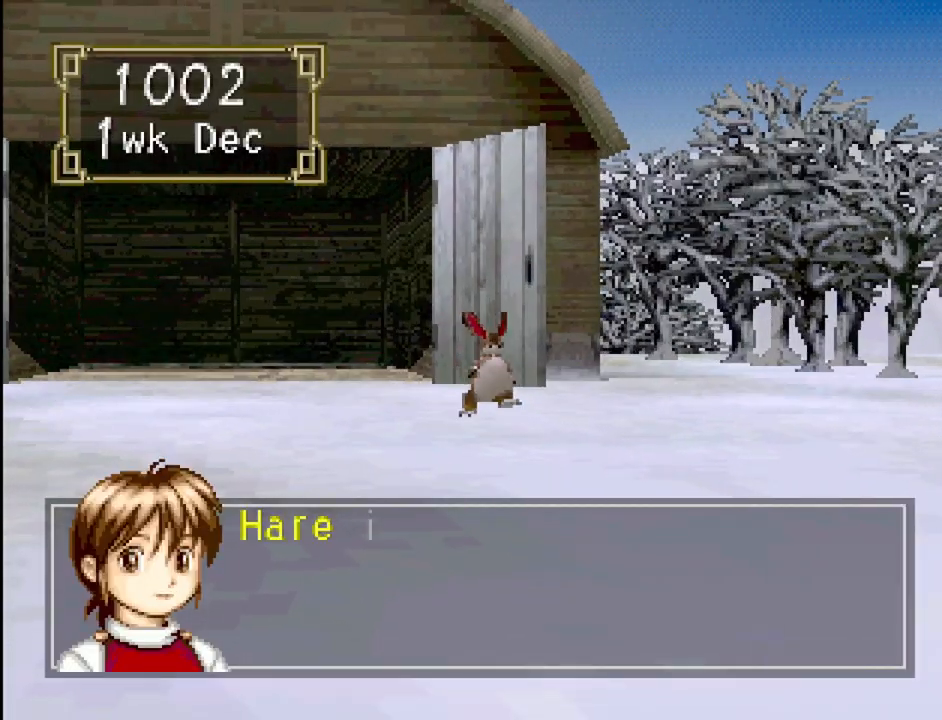
{"buttons": [], "events": [[50, "CROSS", "up"], [350, "CROSS", "down"], [483, "CROSS", "up"]]}
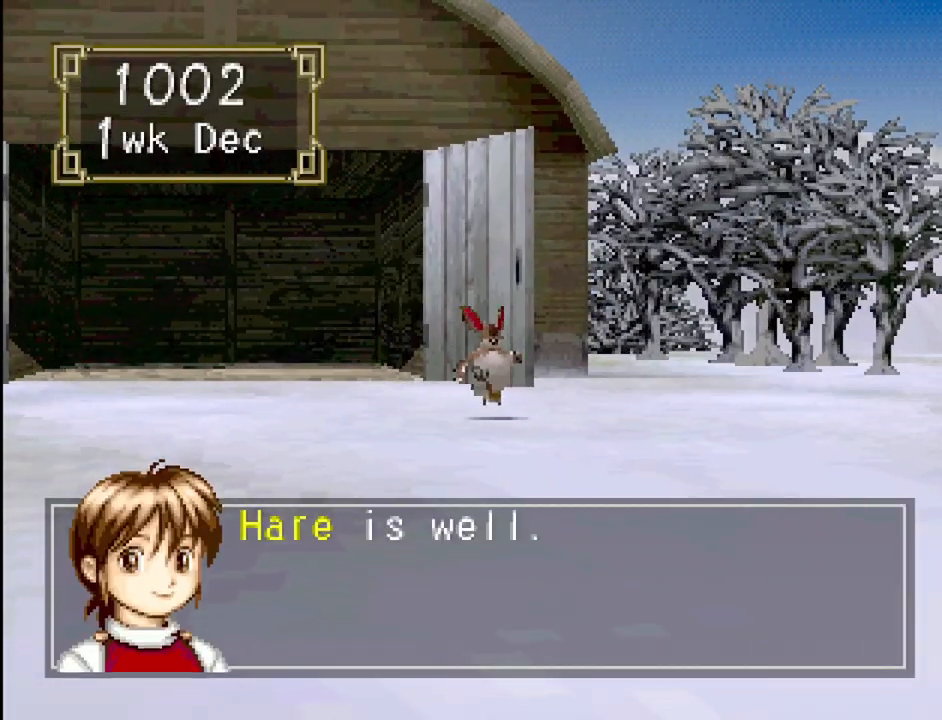
{"buttons": [], "events": []}
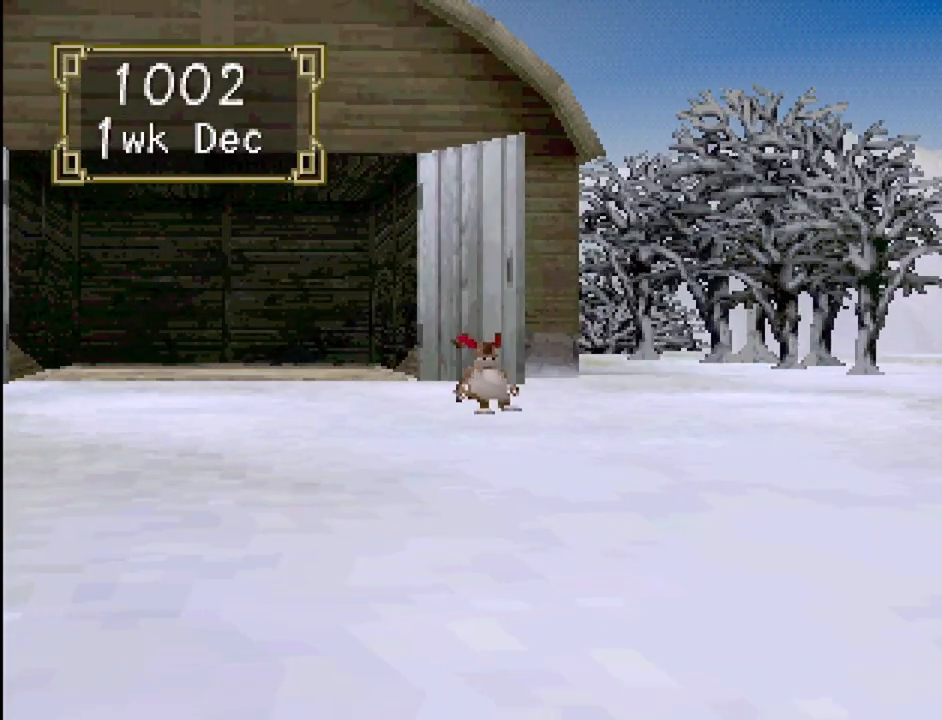
{"buttons": [], "events": []}
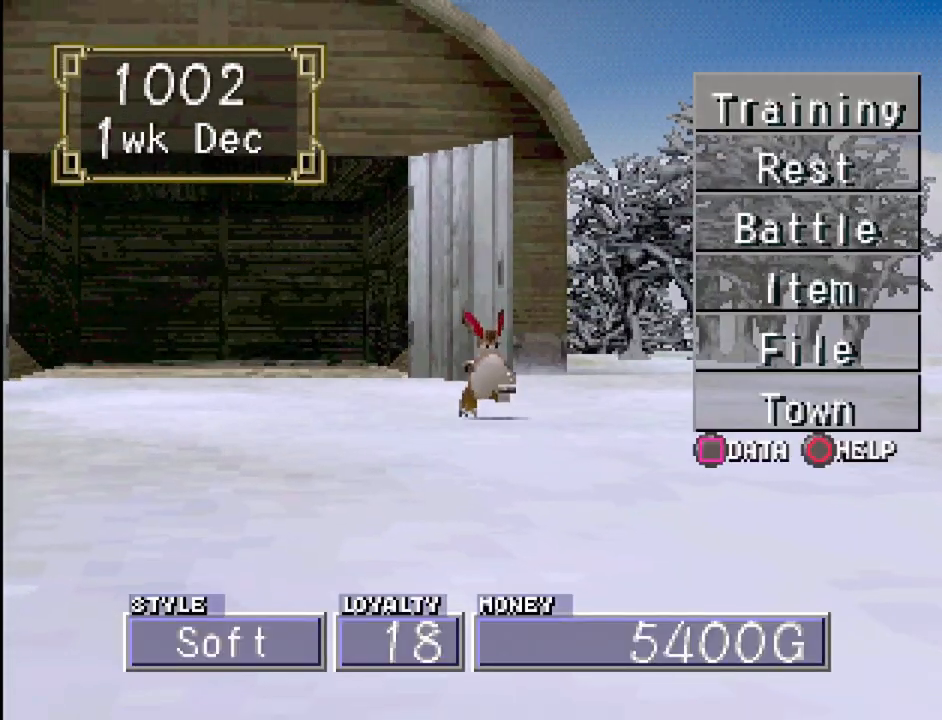
{"buttons": [], "events": []}
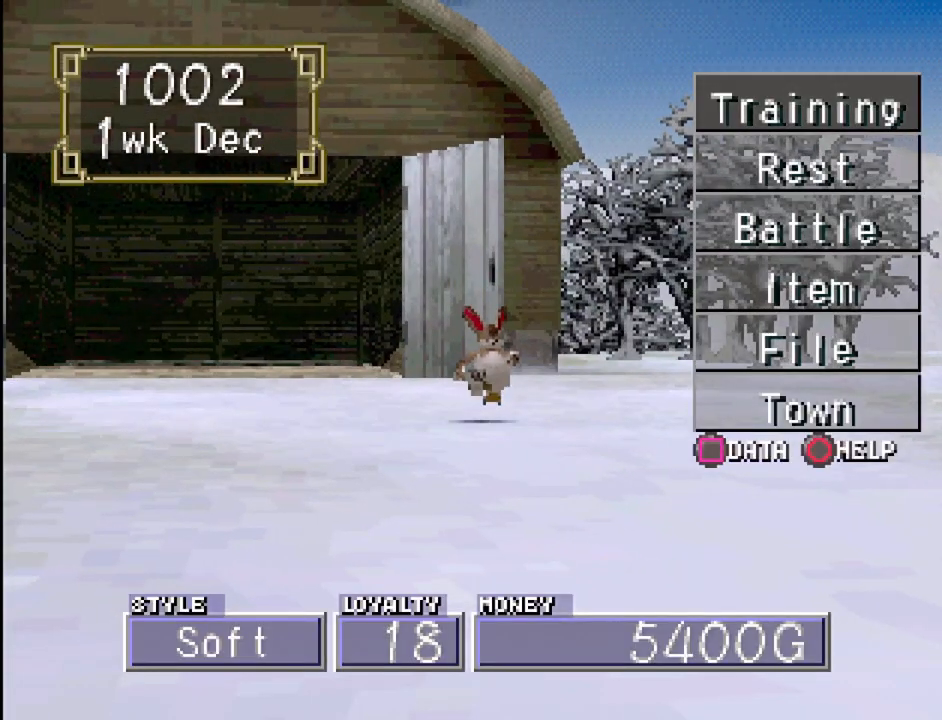
{"buttons": [], "events": [[117, "CROSS", "down"], [217, "CROSS", "up"]]}
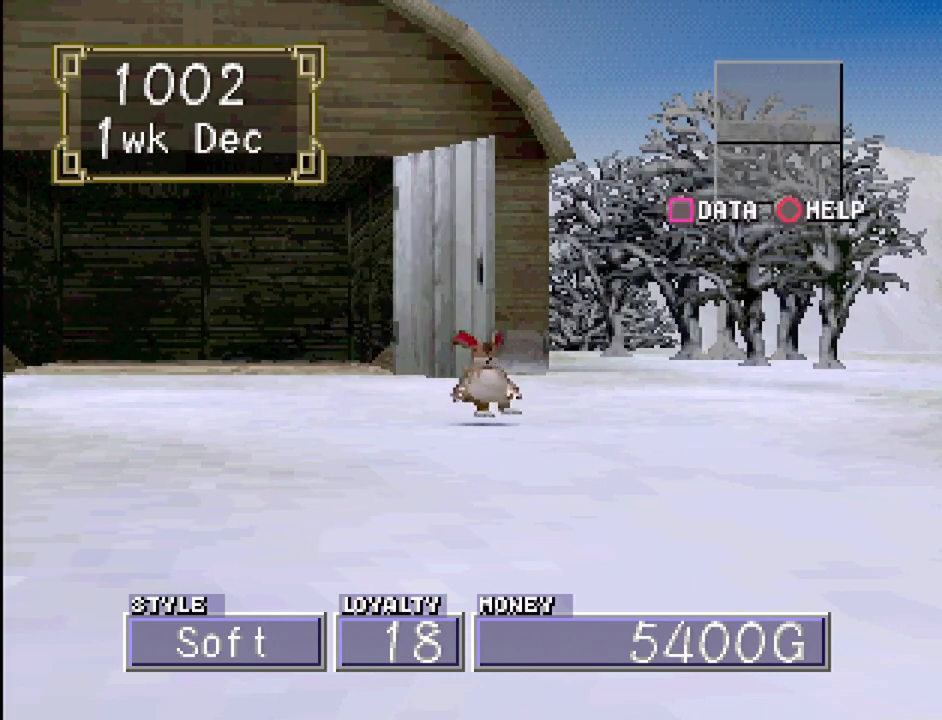
{"buttons": [], "events": [[250, "DPAD_DOWN", "down"], [333, "DPAD_DOWN", "up"], [350, "CROSS", "down"], [467, "CROSS", "up"]]}
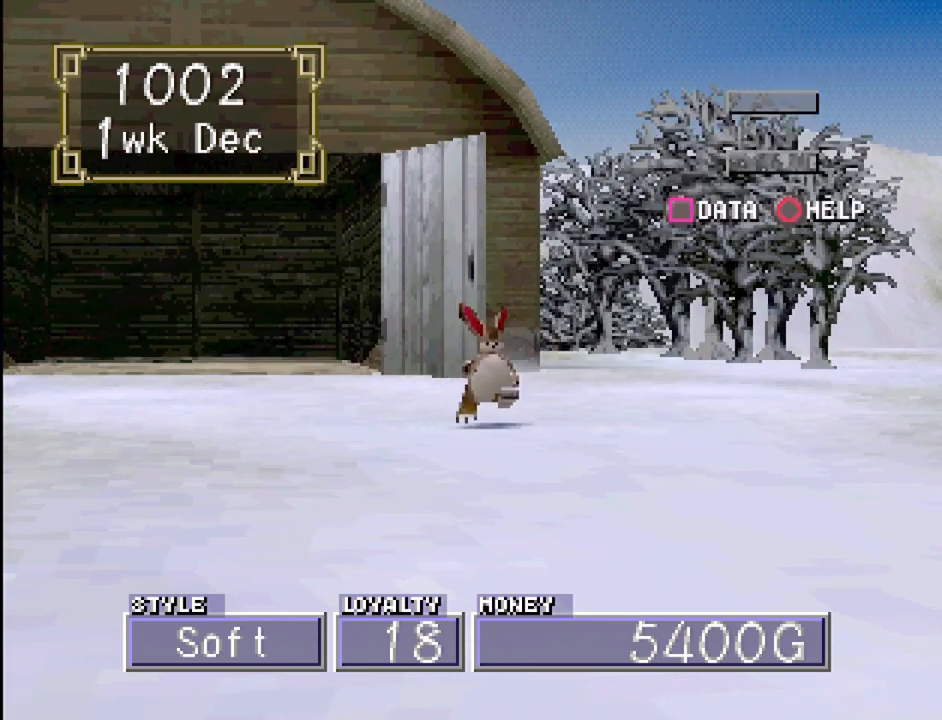
{"buttons": [], "events": []}
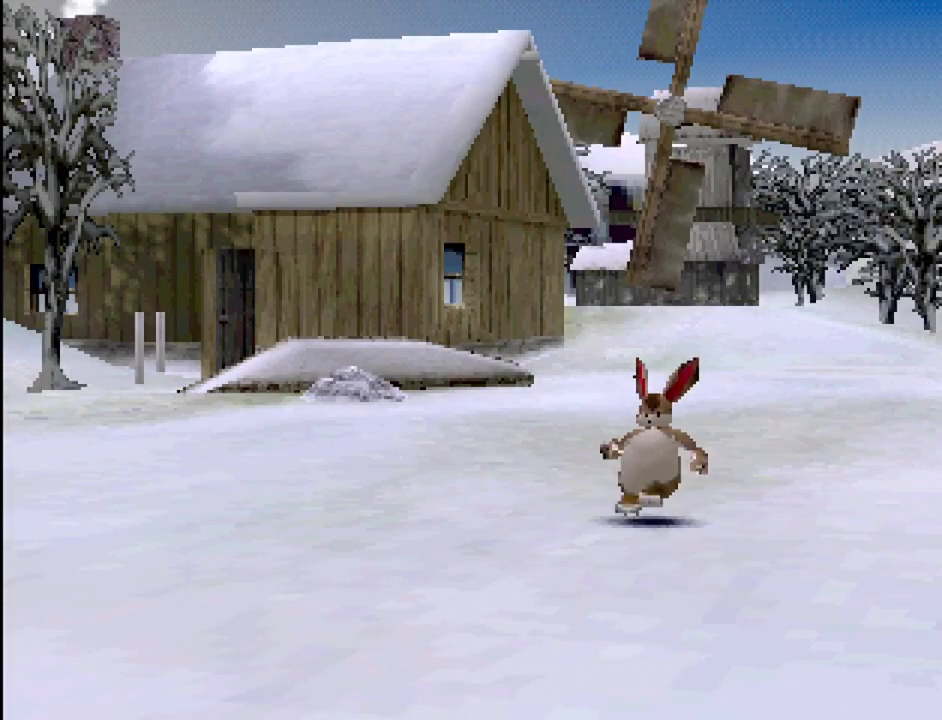
{"buttons": [], "events": []}
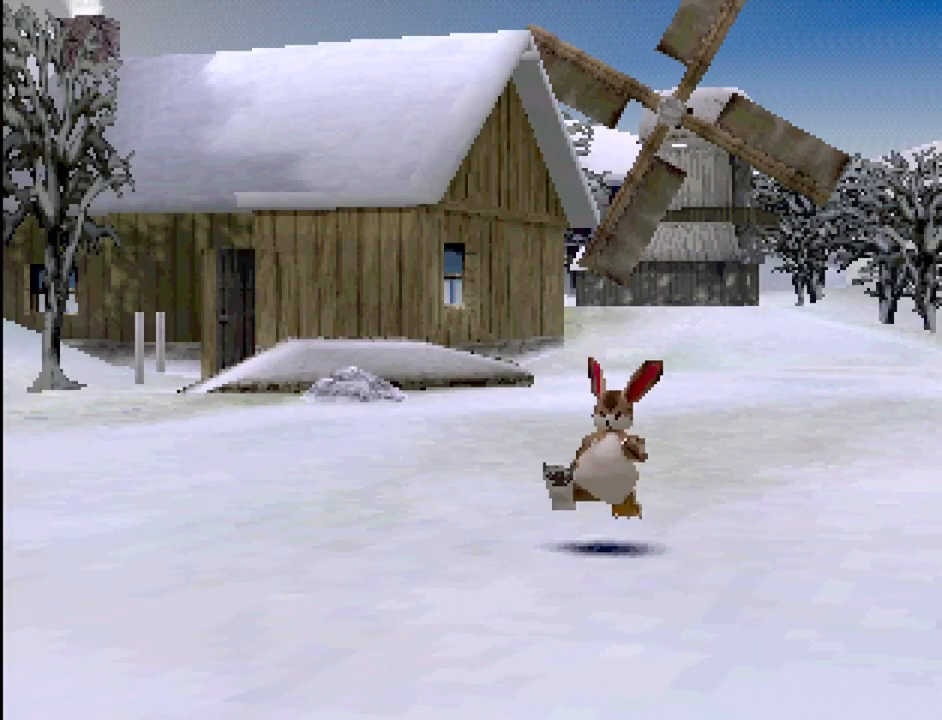
{"buttons": [], "events": []}
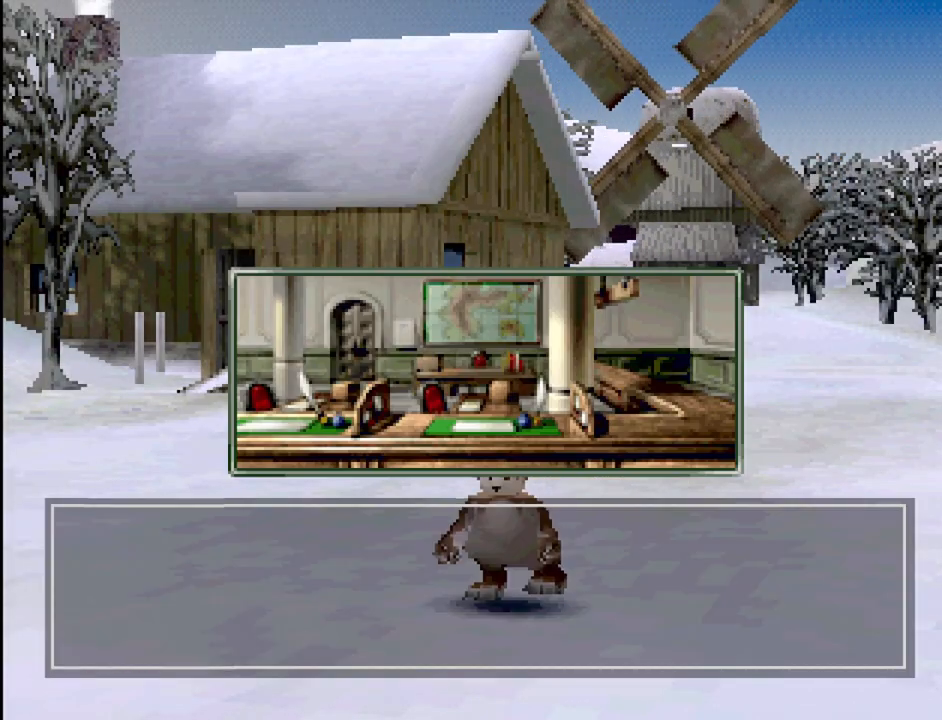
{"buttons": [], "events": [[217, "CROSS", "down"], [333, "CROSS", "up"]]}
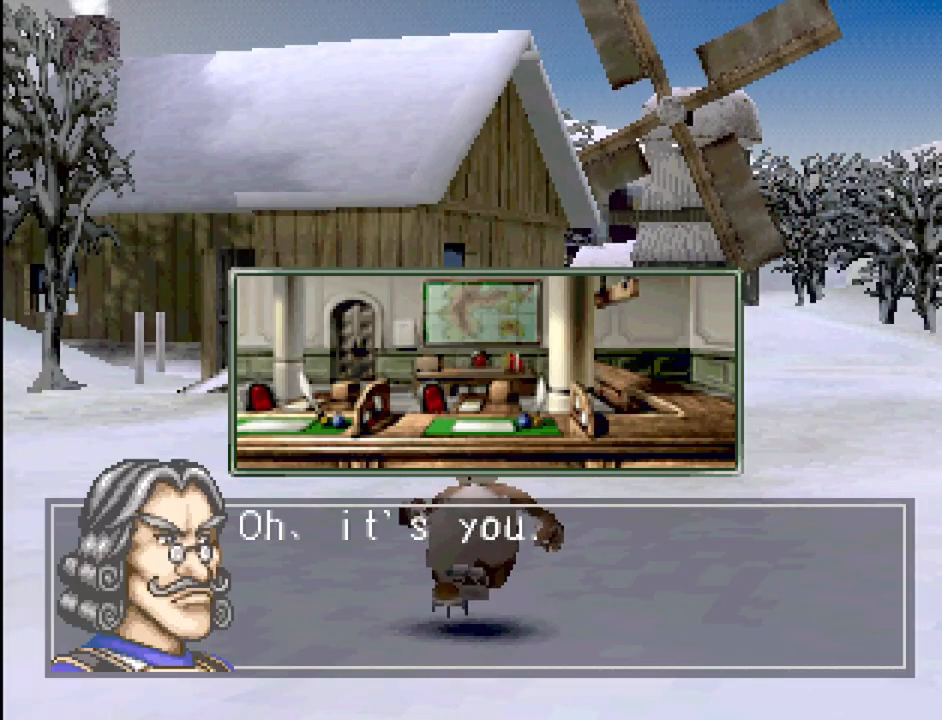
{"buttons": [], "events": [[150, "CROSS", "down"], [267, "CROSS", "up"], [333, "CROSS", "down"], [433, "CROSS", "up"]]}
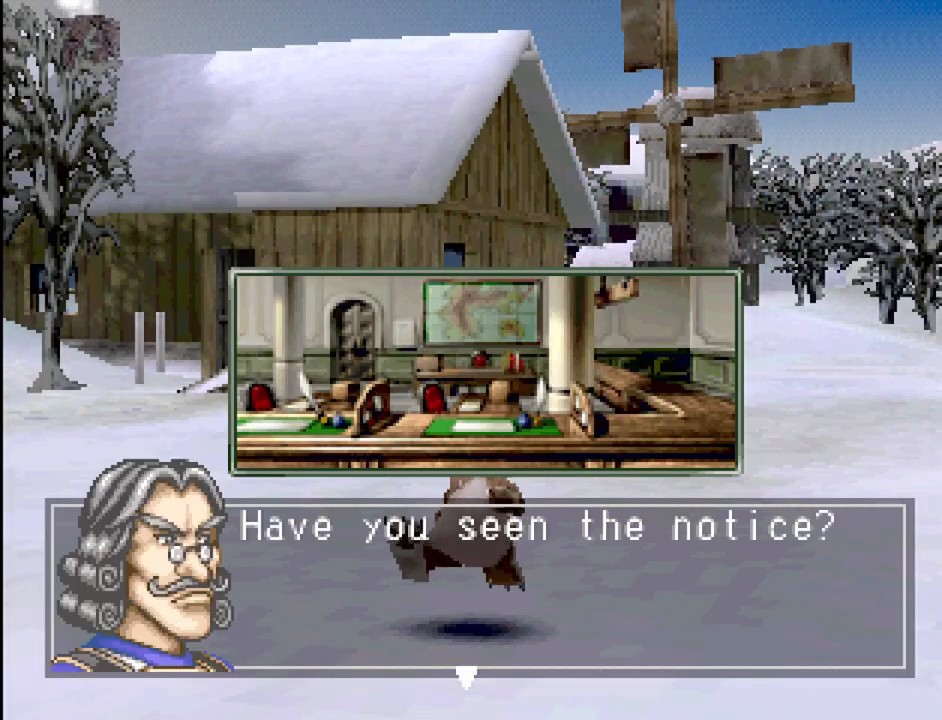
{"buttons": [], "events": [[283, "CROSS", "down"], [367, "CROSS", "up"]]}
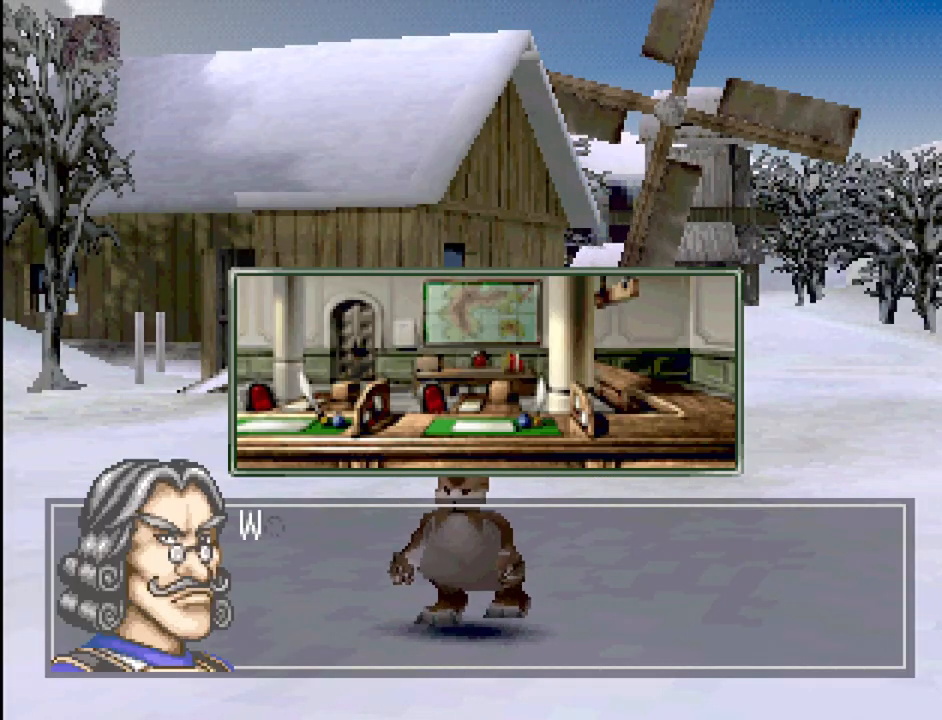
{"buttons": [], "events": [[250, "CROSS", "down"], [300, "CROSS", "up"]]}
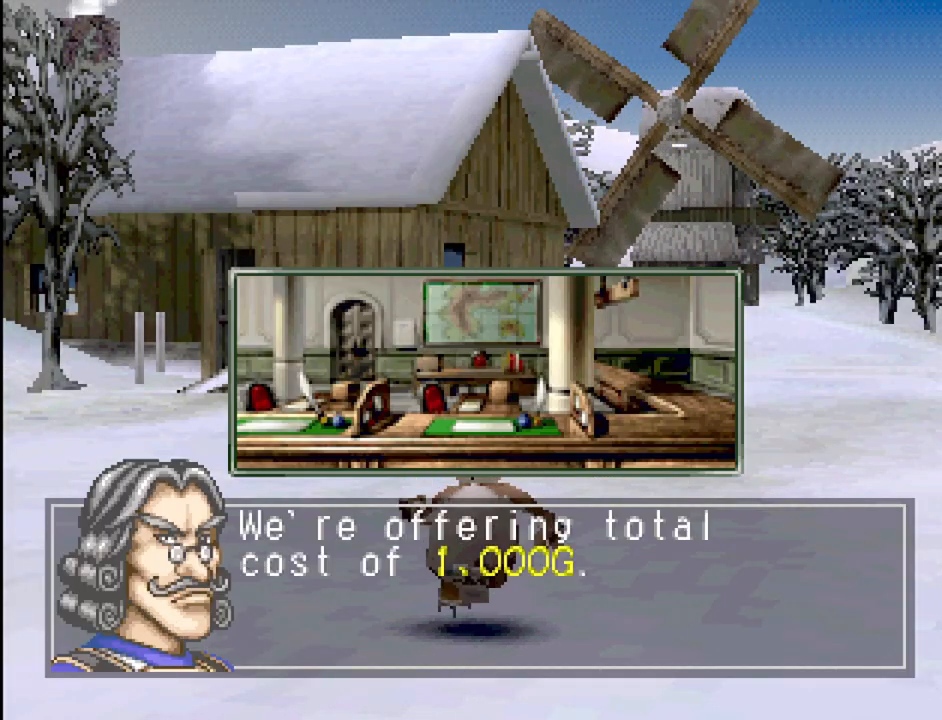
{"buttons": [], "events": [[283, "CROSS", "down"], [383, "CROSS", "up"], [450, "CROSS", "down"], [500, "CROSS", "up"]]}
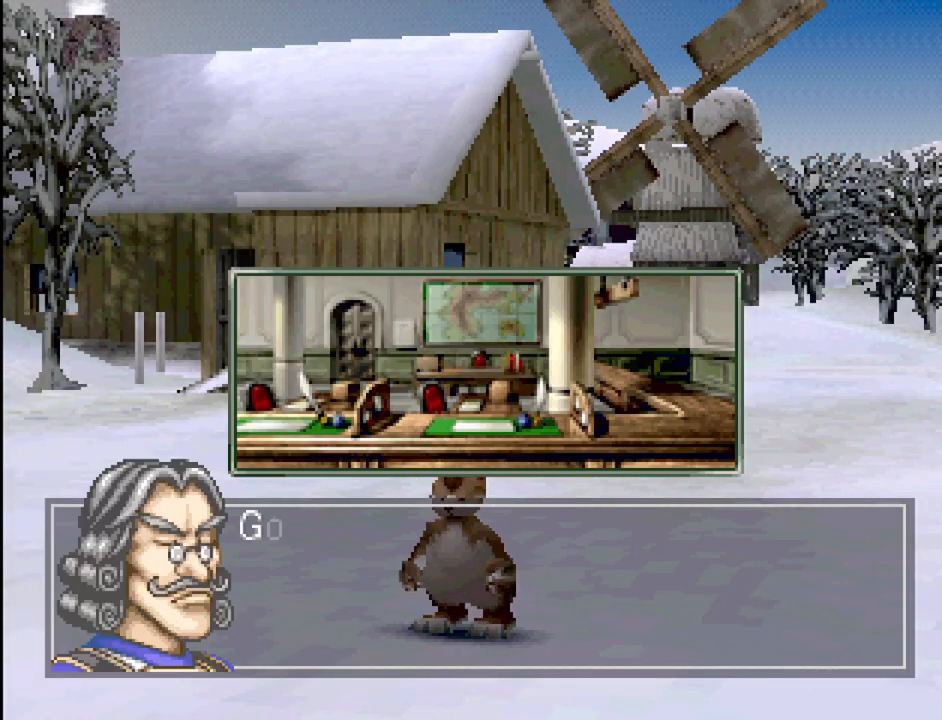
{"buttons": [], "events": [[433, "CROSS", "down"], [500, "CROSS", "up"]]}
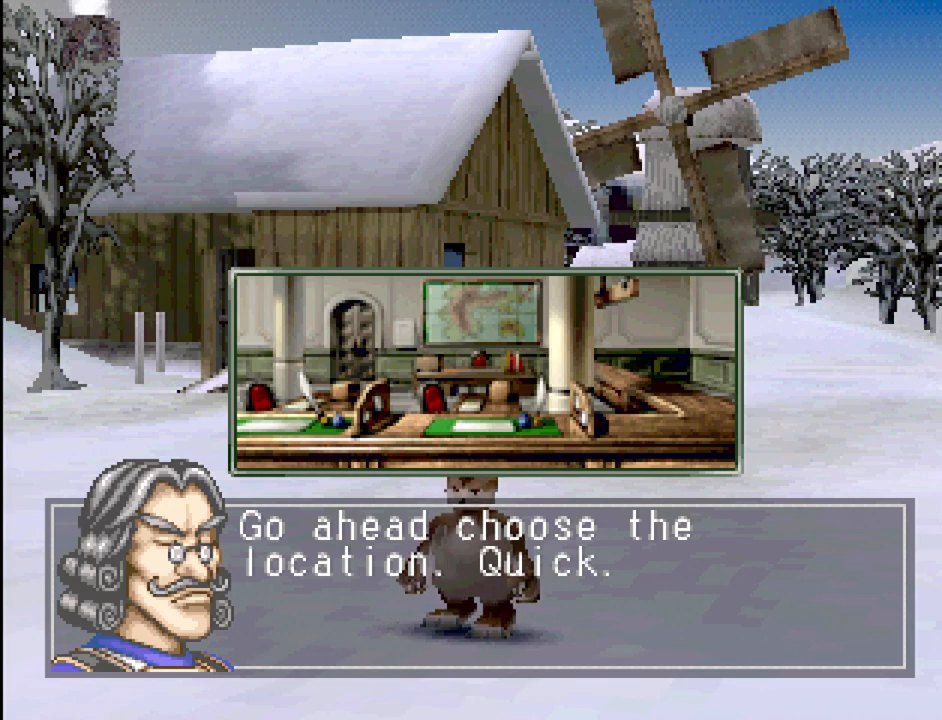
{"buttons": [], "events": []}
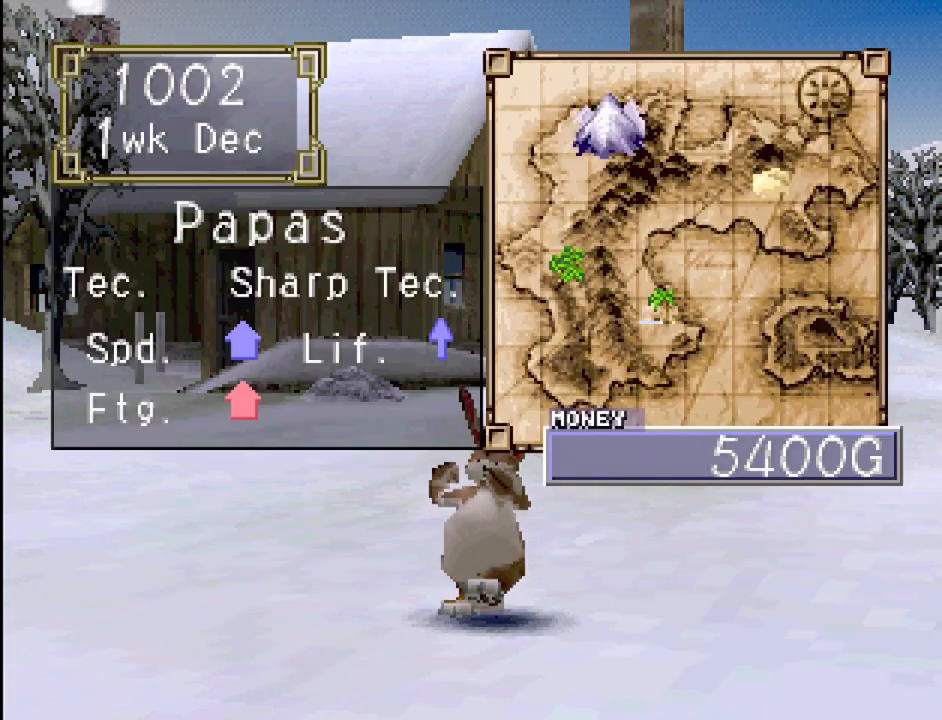
{"buttons": [], "events": []}
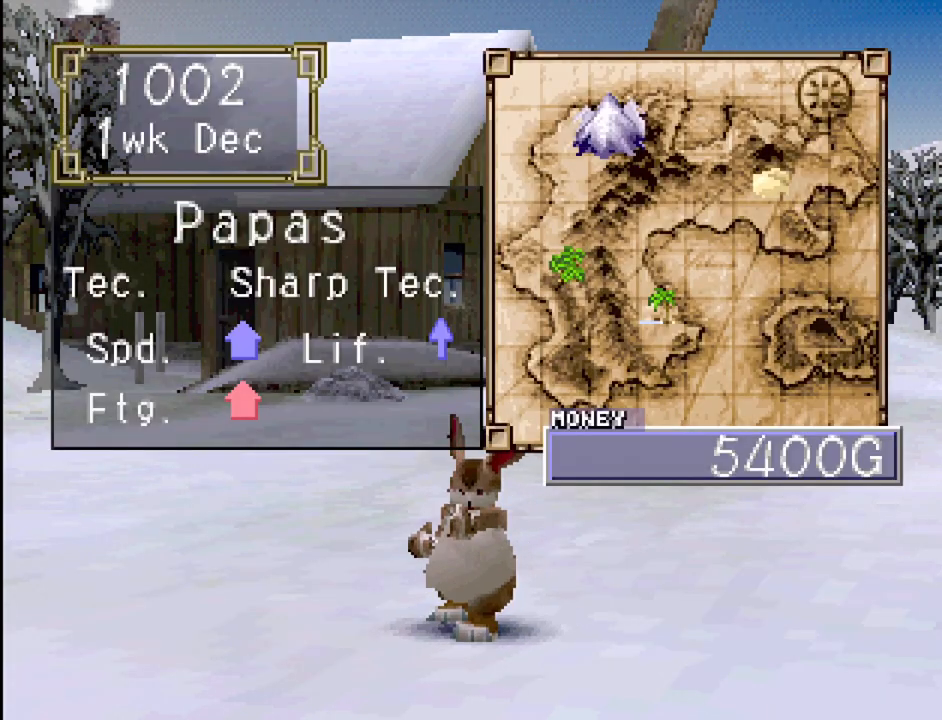
{"buttons": [], "events": []}